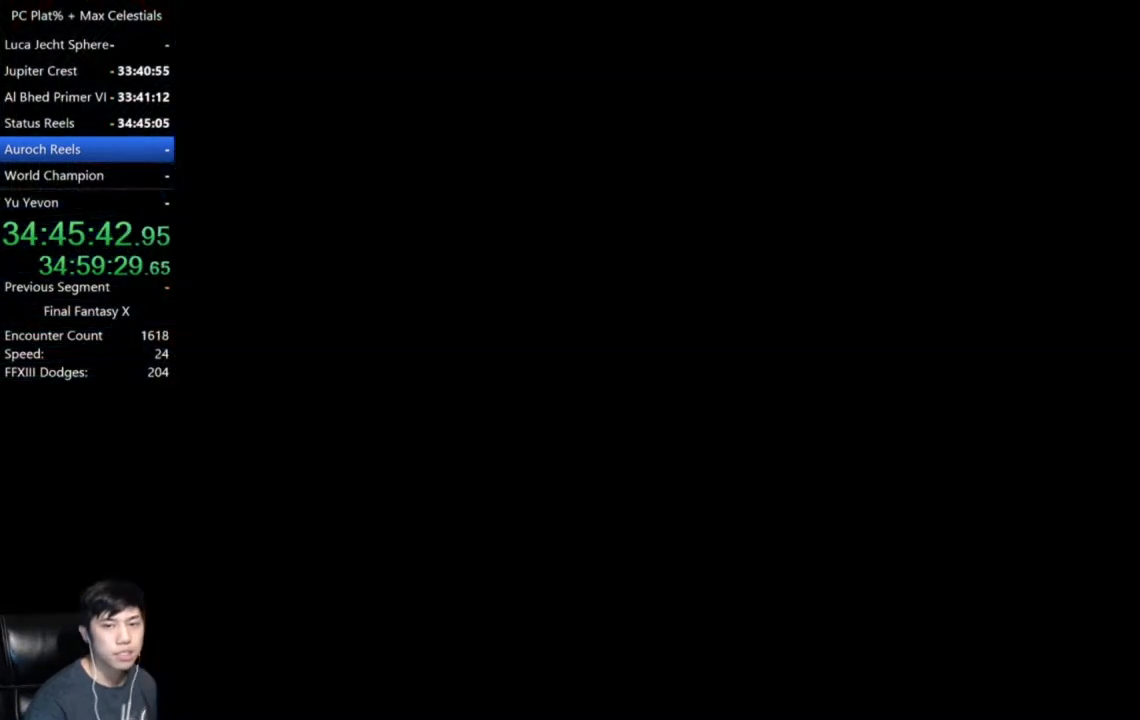
Gameplay with a controller (Xbox layout); each line is a JSON object with the inputs held at the frame after it. "events" lists button and stick changes between this image and that frame as [ms after this image, input, new state], when the widget could be followed in between.
{"buttons": [], "left_stick": "center", "right_stick": "center", "events": []}
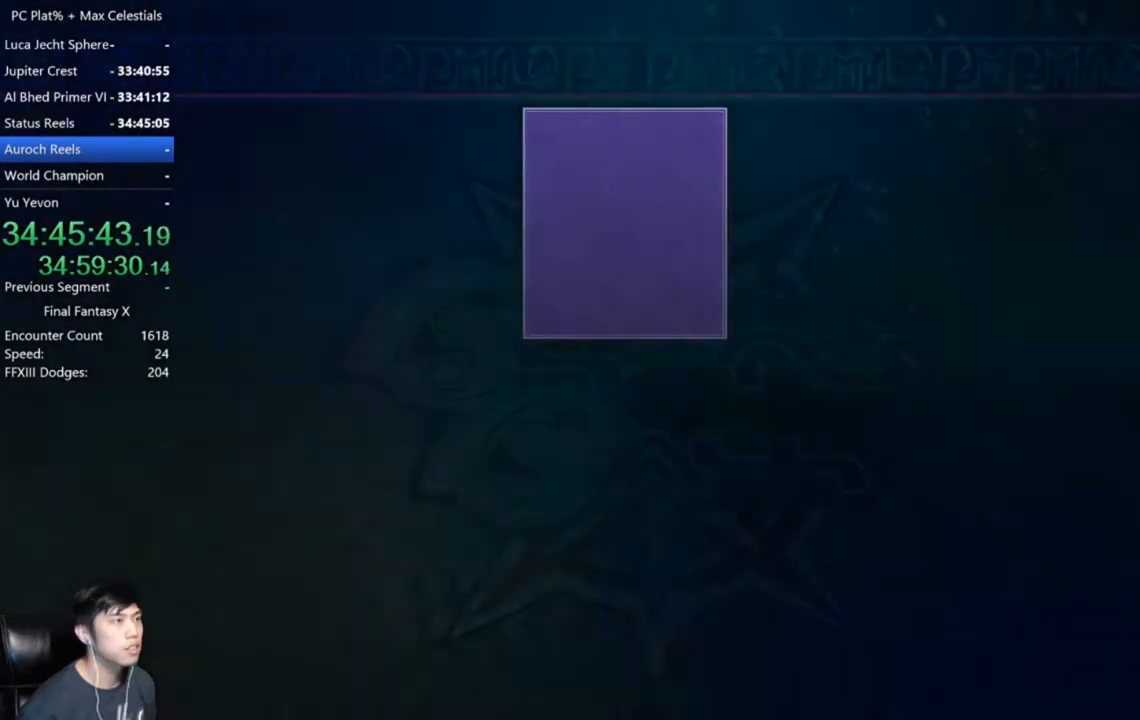
{"buttons": [], "left_stick": "center", "right_stick": "center", "events": []}
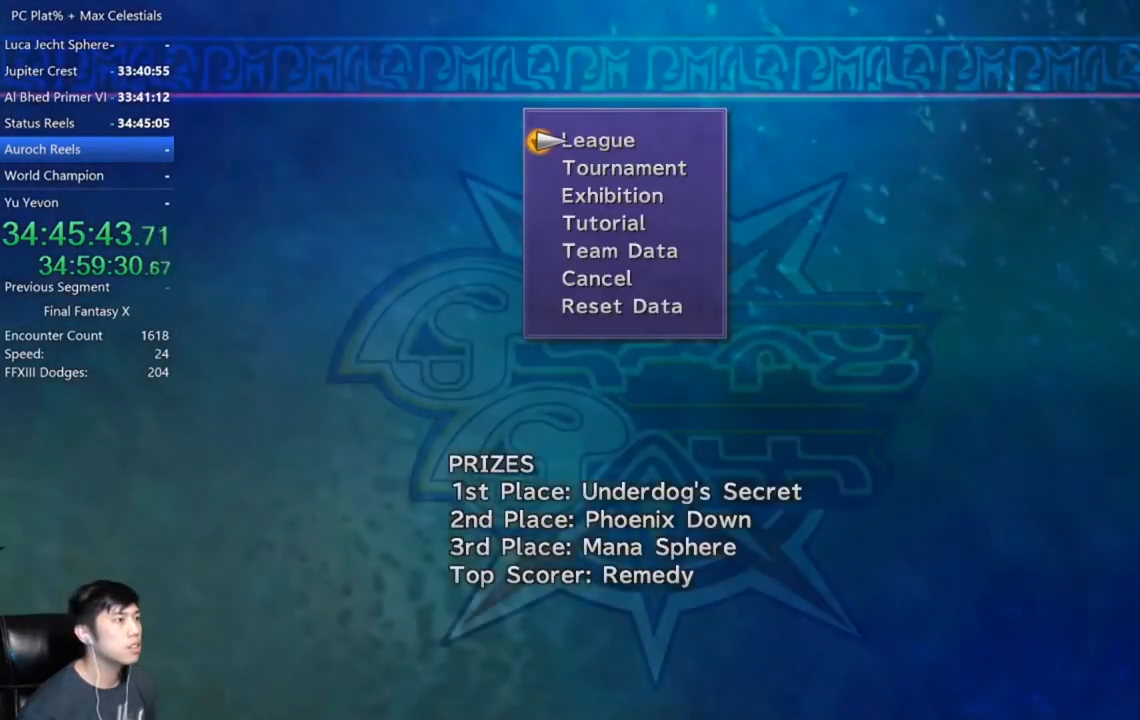
{"buttons": [], "left_stick": "center", "right_stick": "center", "events": [[33, "DPAD_DOWN", "down"], [133, "DPAD_DOWN", "up"], [433, "A", "down"], [500, "A", "up"]]}
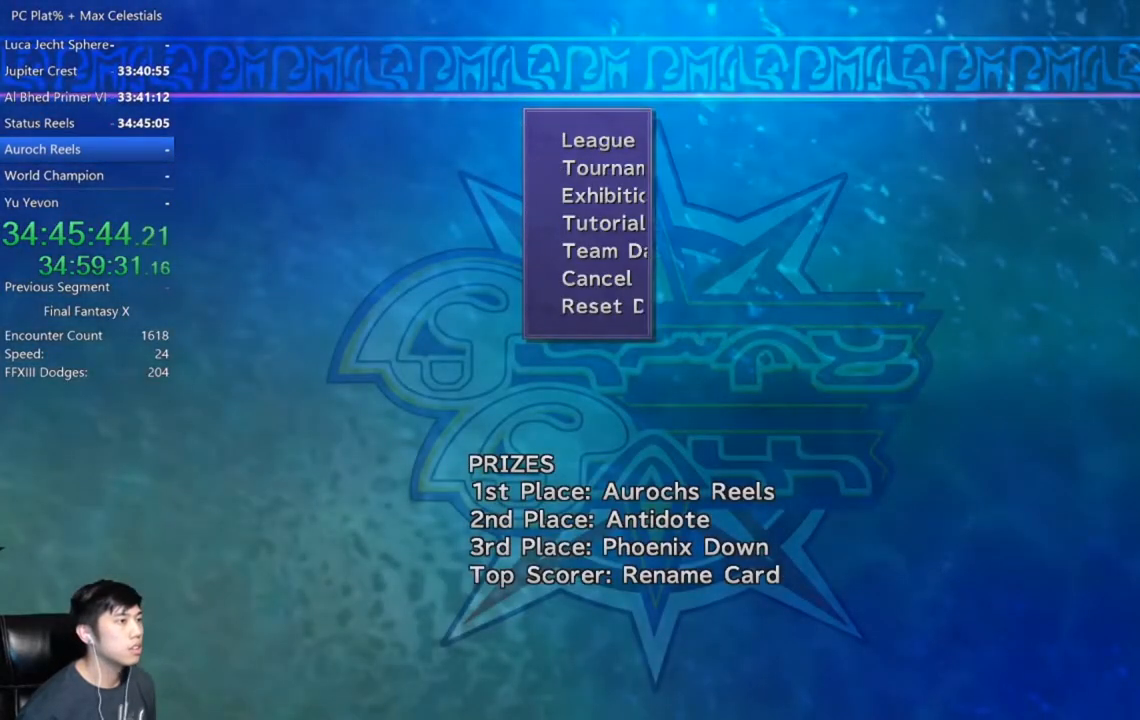
{"buttons": [], "left_stick": "center", "right_stick": "center", "events": [[100, "A", "down"], [167, "A", "up"], [267, "A", "down"], [367, "A", "up"]]}